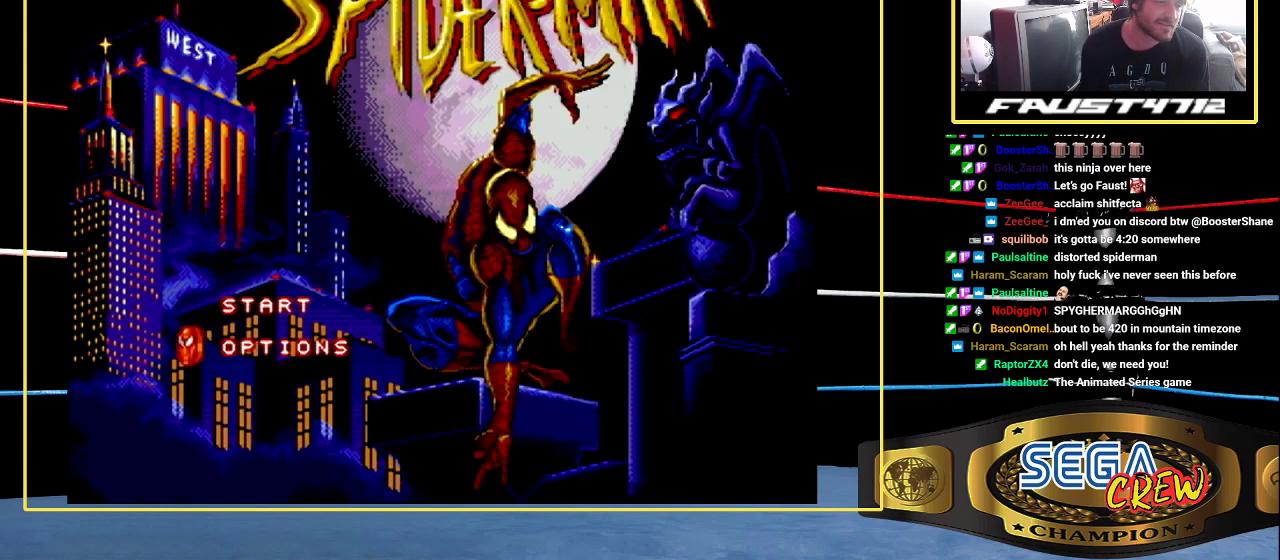
Gameplay with a controller (Xbox layout); each line is a JSON object with the inputs held at the frame after it. "events" lists button and stick changes between this image and that frame as [ms after this image, input, new state], when the widget could be followed in between. Not read: L1 L2 L3 R1 R2 R3.
{"buttons": ["DPAD_DOWN"], "events": [[483, "DPAD_DOWN", "down"]]}
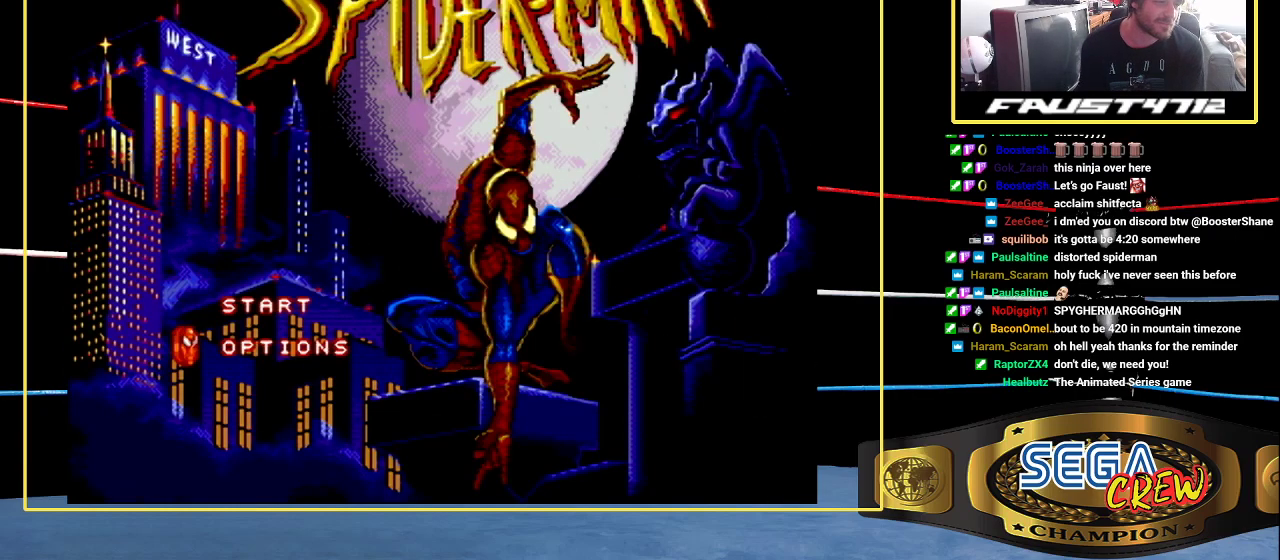
{"buttons": [], "events": [[83, "DPAD_DOWN", "up"]]}
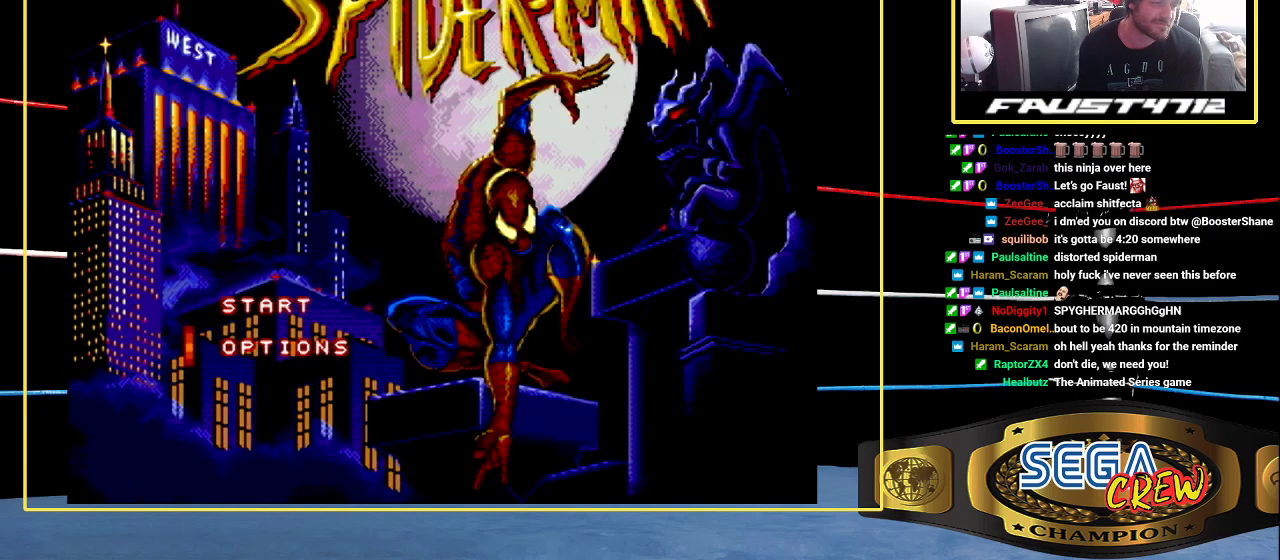
{"buttons": [], "events": []}
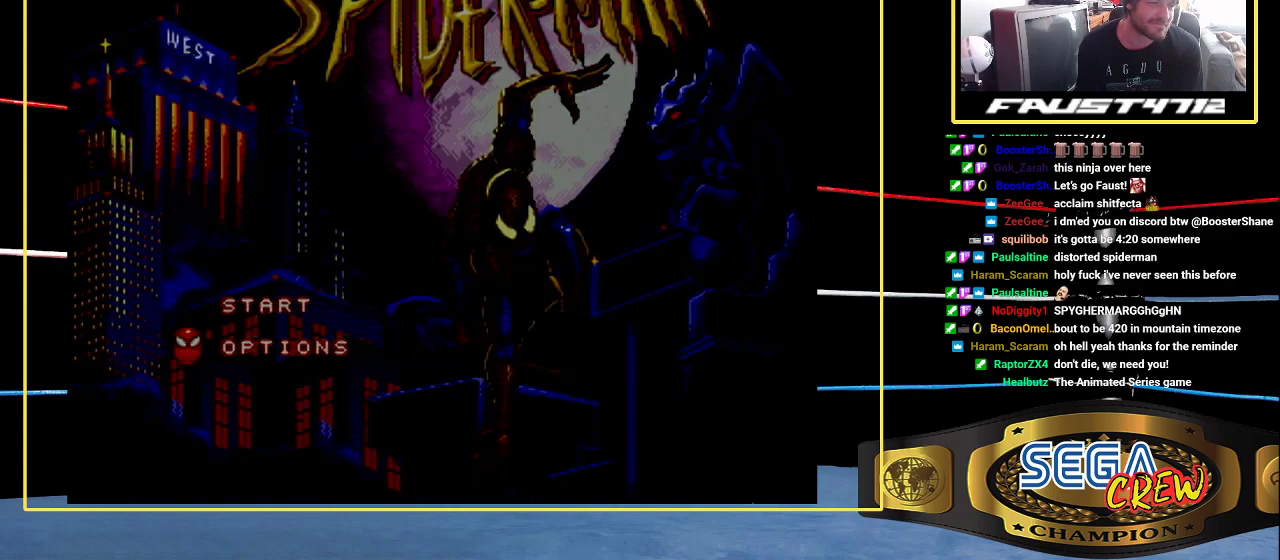
{"buttons": [], "events": []}
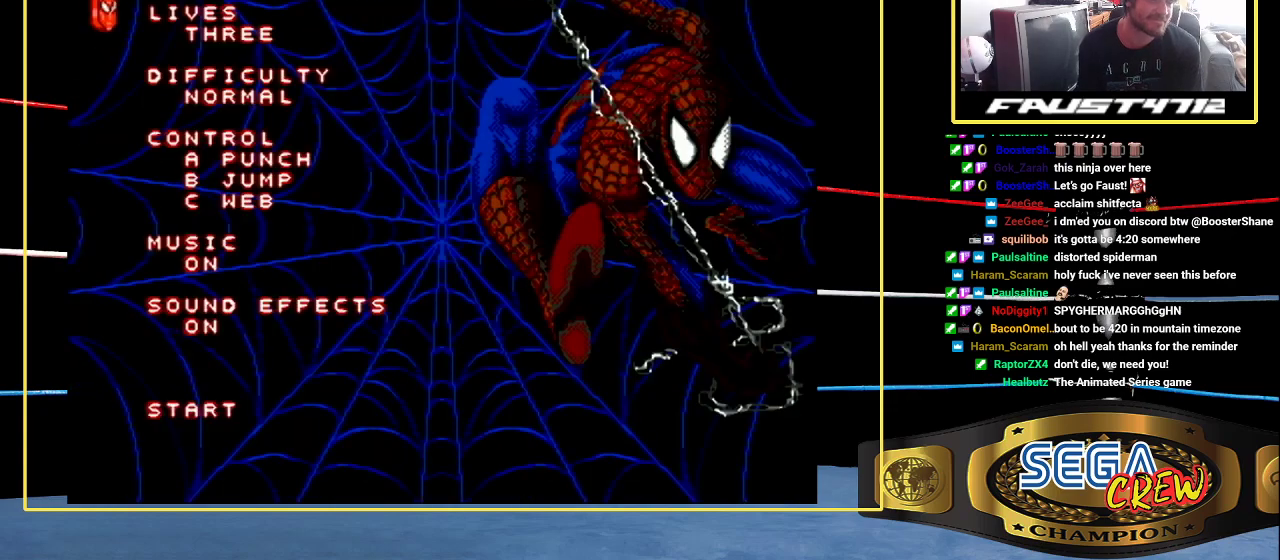
{"buttons": ["START"], "events": [[417, "START", "down"]]}
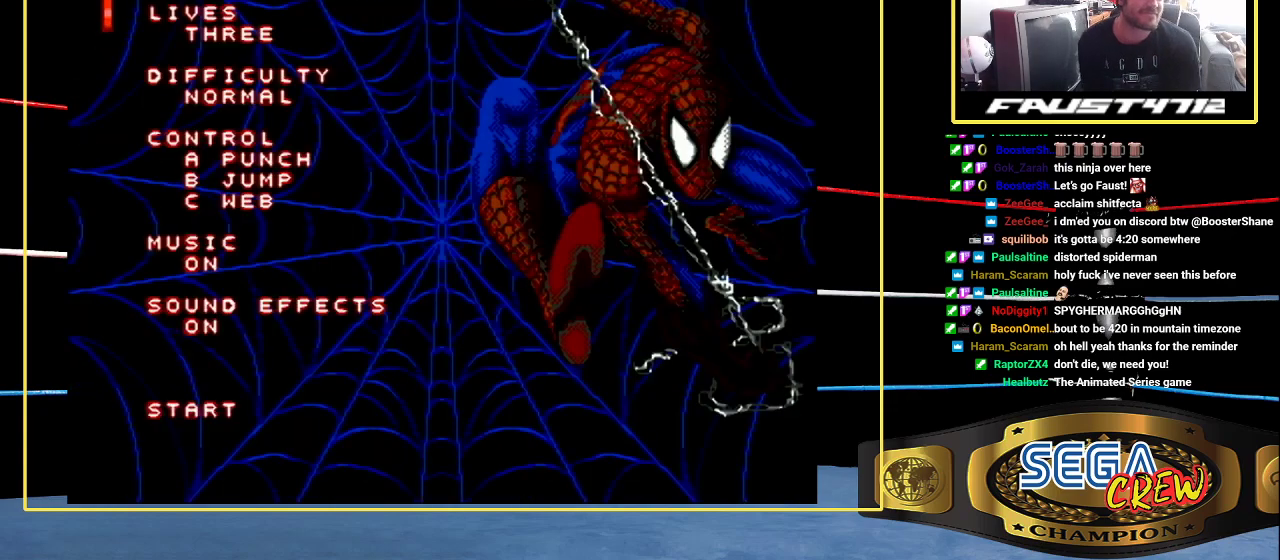
{"buttons": [], "events": [[33, "START", "up"]]}
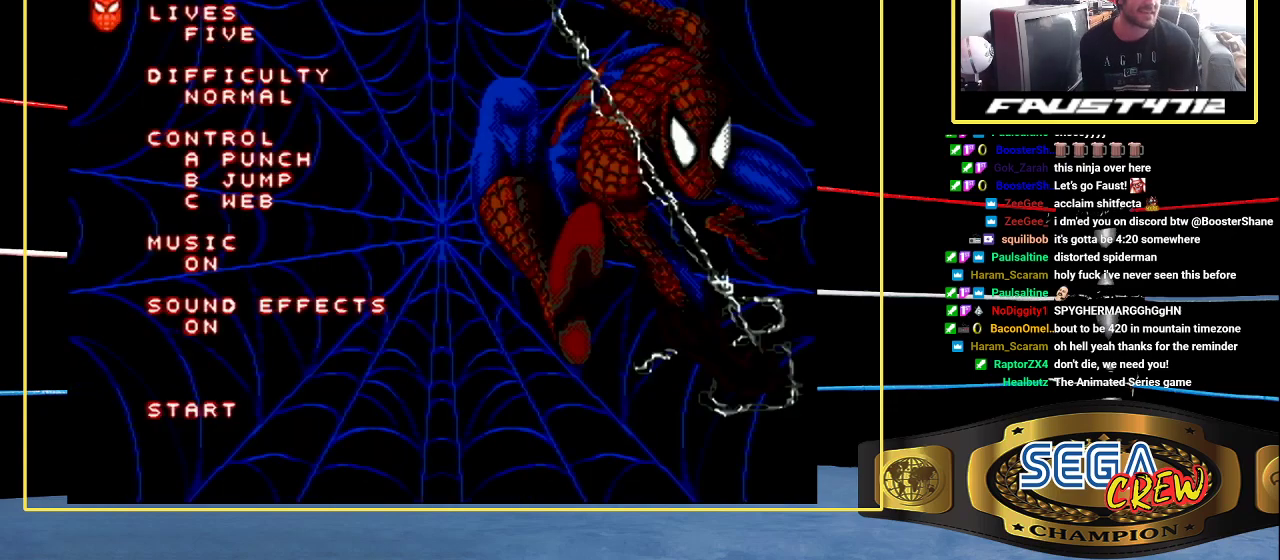
{"buttons": [], "events": [[217, "DPAD_LEFT", "down"], [333, "DPAD_LEFT", "up"]]}
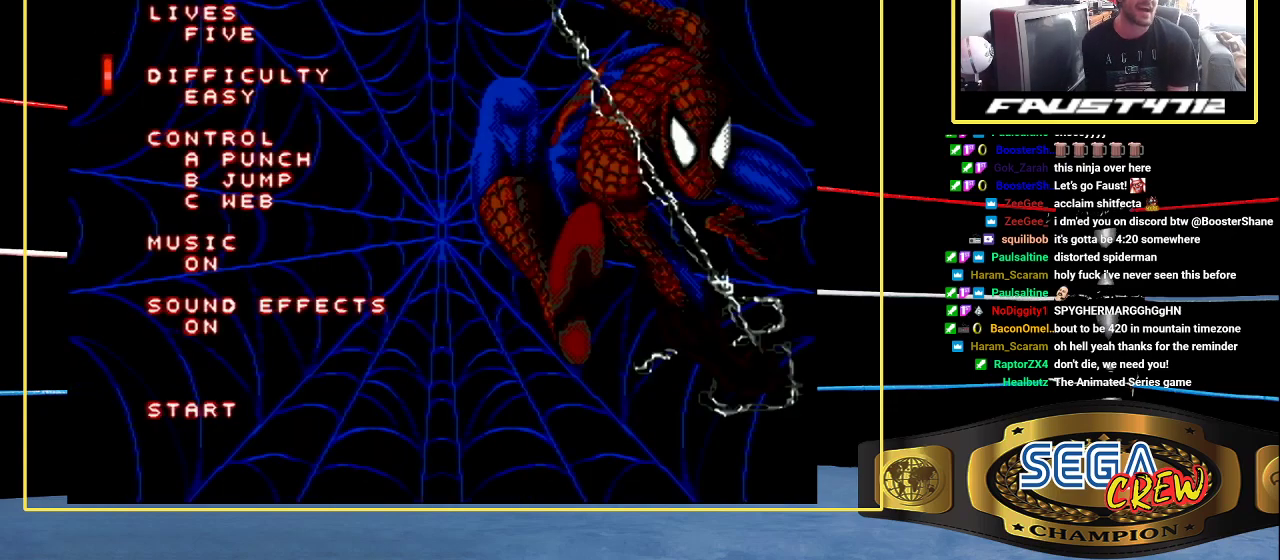
{"buttons": [], "events": [[333, "DPAD_LEFT", "down"], [417, "DPAD_LEFT", "up"]]}
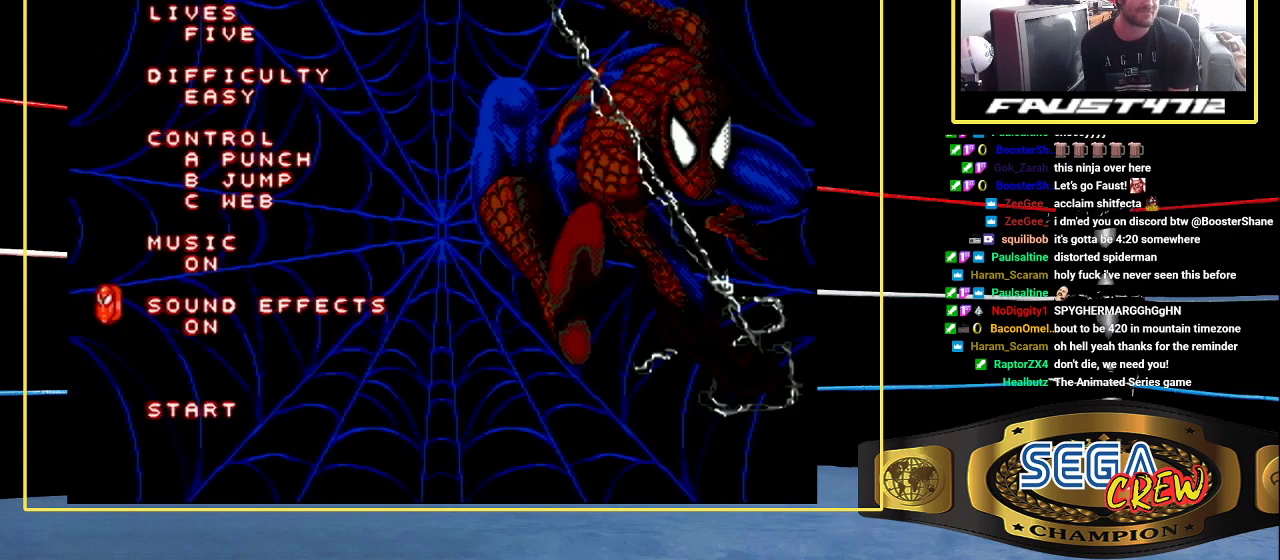
{"buttons": ["DPAD_DOWN"], "events": [[117, "DPAD_DOWN", "down"]]}
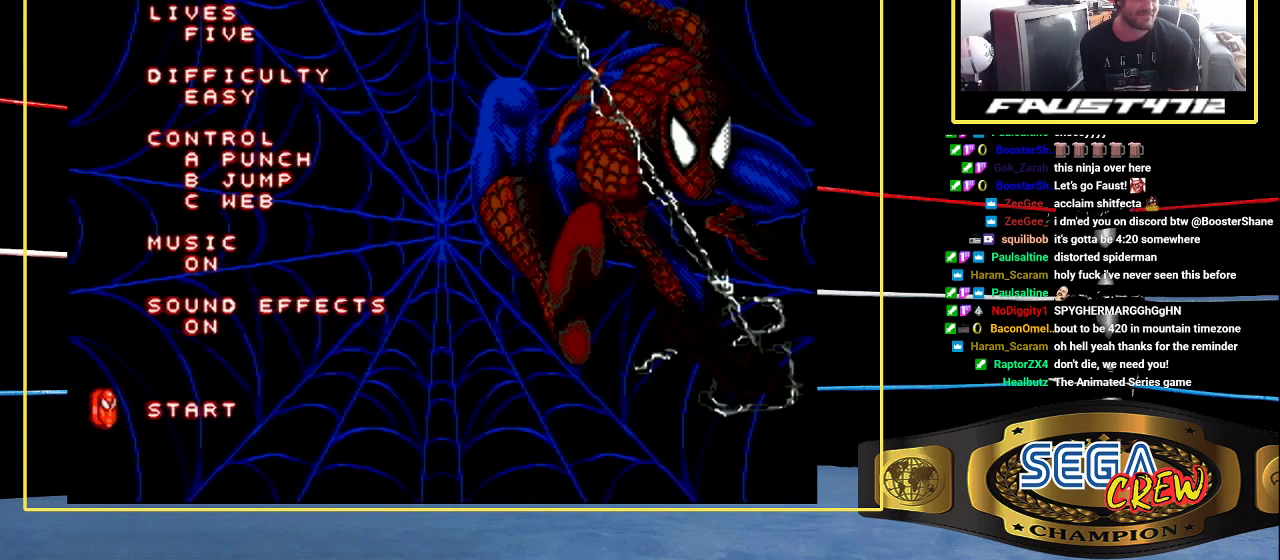
{"buttons": [], "events": [[233, "DPAD_DOWN", "up"]]}